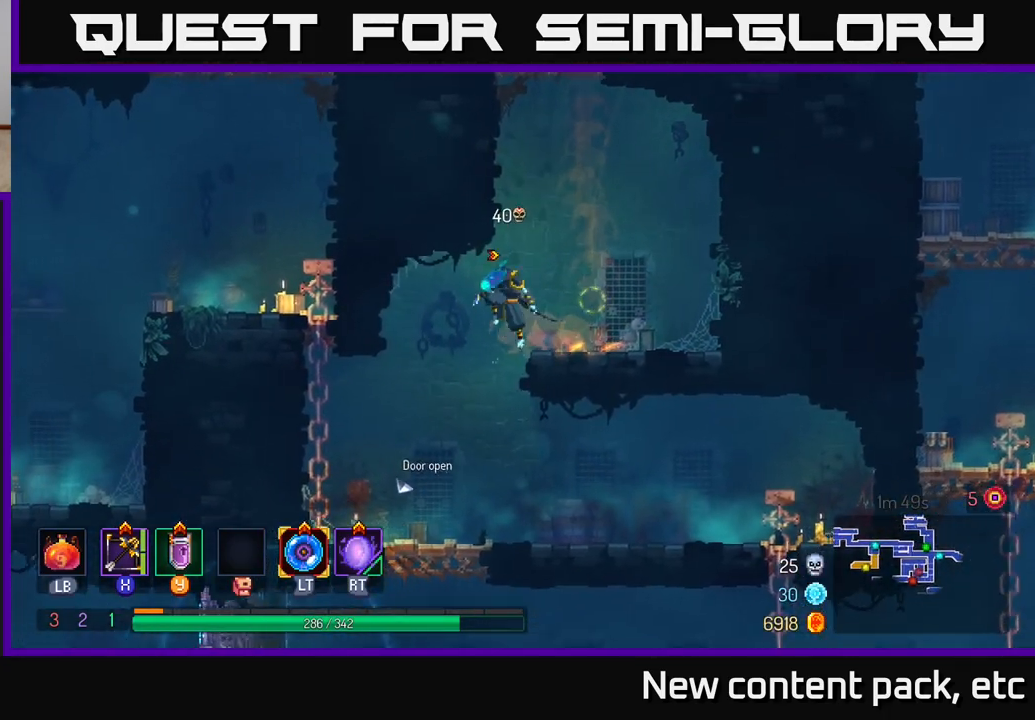
Gameplay with a controller (Xbox layout); each line is a JSON object with the inputs held at the frame after it. "events" lists button and stick changes between this image and that frame as [ms after this image, input, new state], when the widget could be followed in between.
{"buttons": [], "left_stick": "down", "right_stick": "center", "events": [[67, "left_stick", "down"], [250, "left_stick", "down-left"], [433, "left_stick", "down"]]}
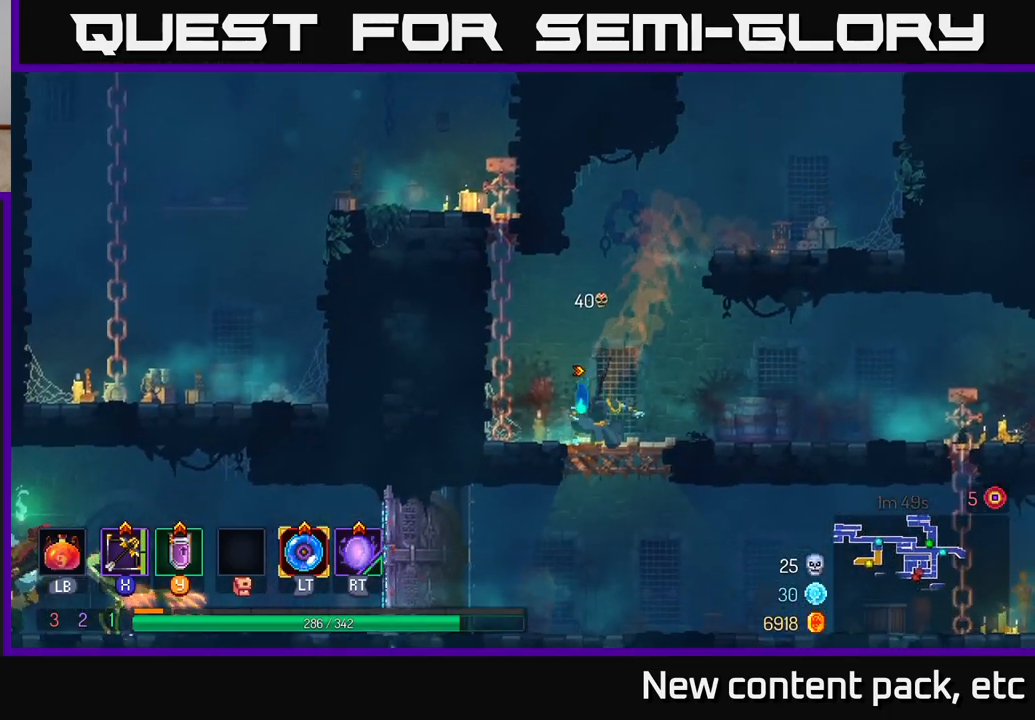
{"buttons": [], "left_stick": "left", "right_stick": "center", "events": [[50, "A", "down"], [167, "A", "up"], [300, "left_stick", "center"], [433, "left_stick", "left"]]}
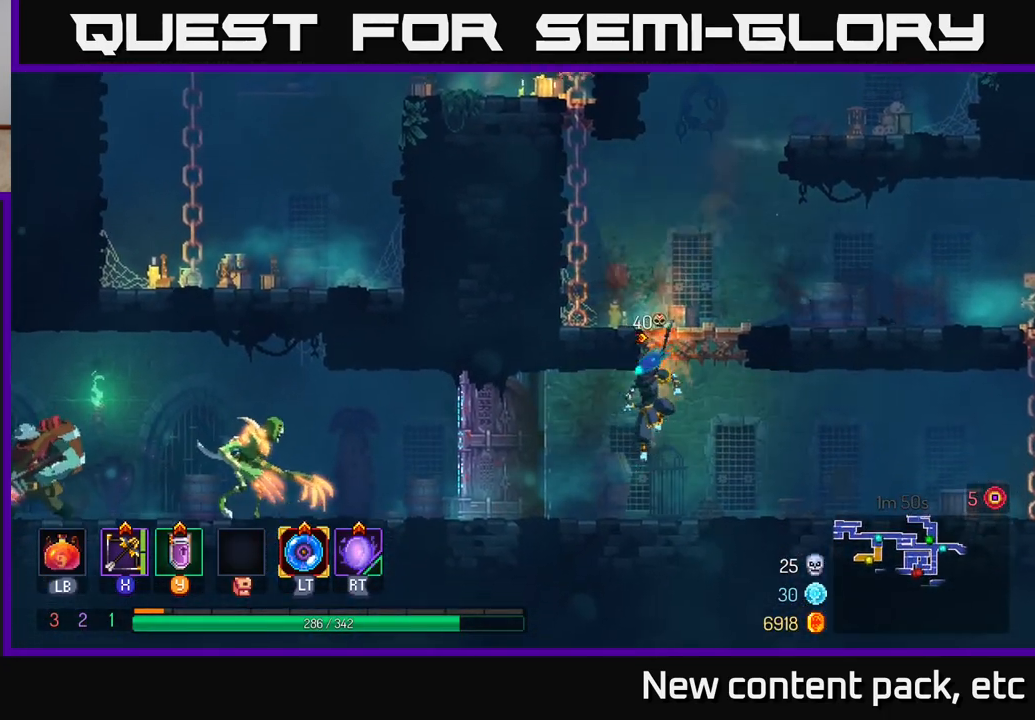
{"buttons": [], "left_stick": "down-left", "right_stick": "center", "events": [[50, "X", "down"], [150, "X", "up"], [250, "left_stick", "down-left"]]}
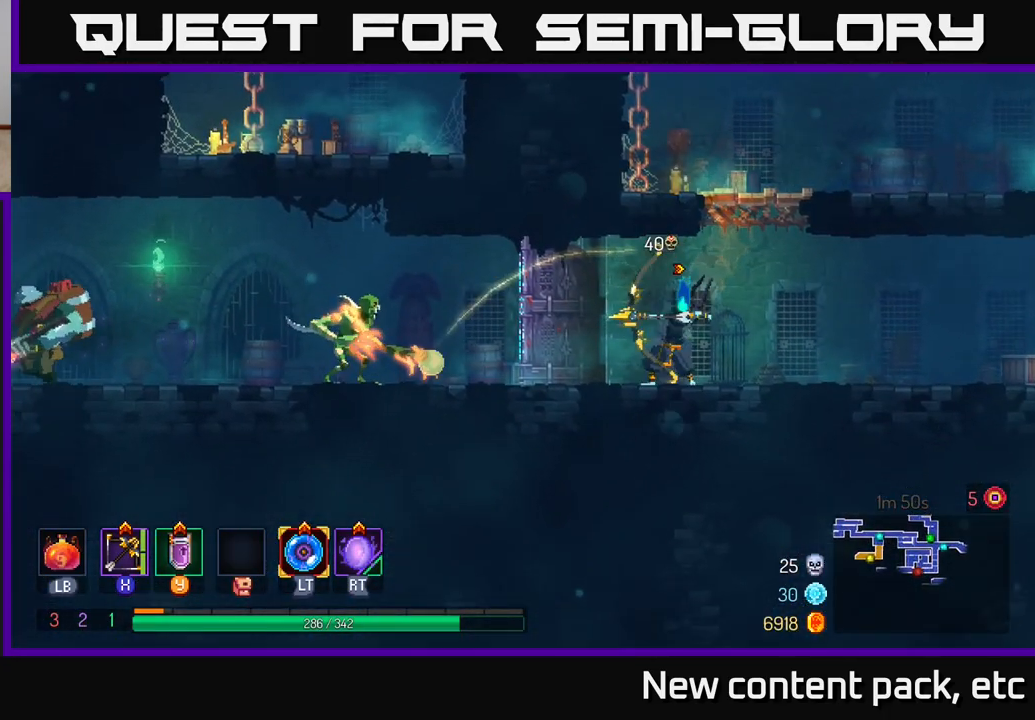
{"buttons": [], "left_stick": "left", "right_stick": "center", "events": [[33, "left_stick", "left"], [283, "left_stick", "center"], [383, "left_stick", "left"]]}
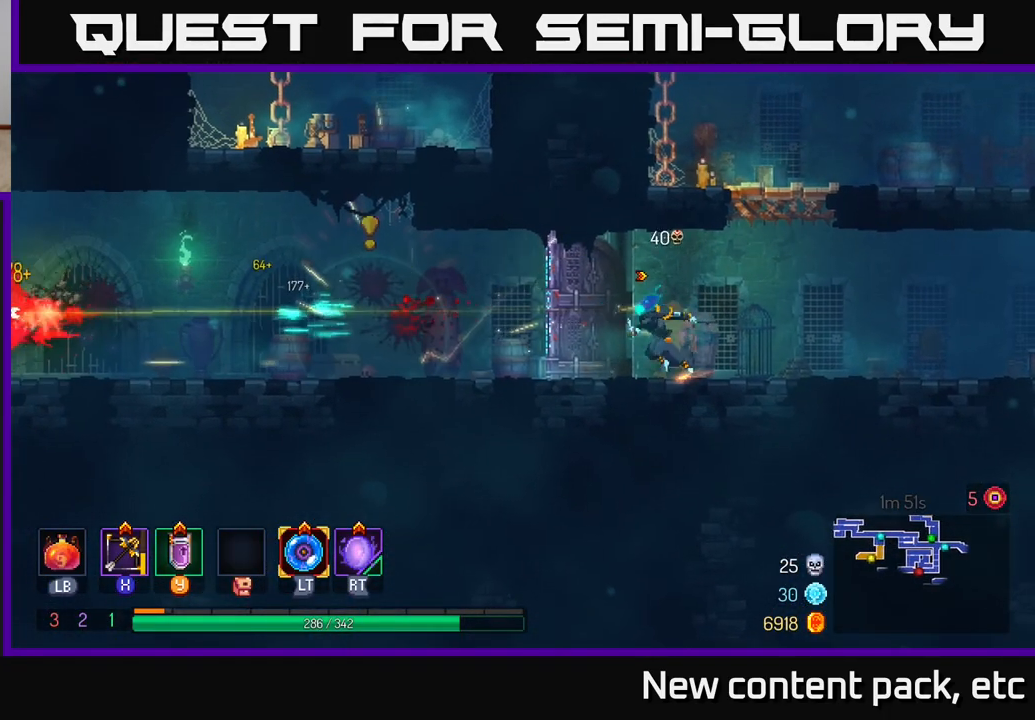
{"buttons": [], "left_stick": "left", "right_stick": "center", "events": [[133, "left_stick", "center"], [233, "left_stick", "left"]]}
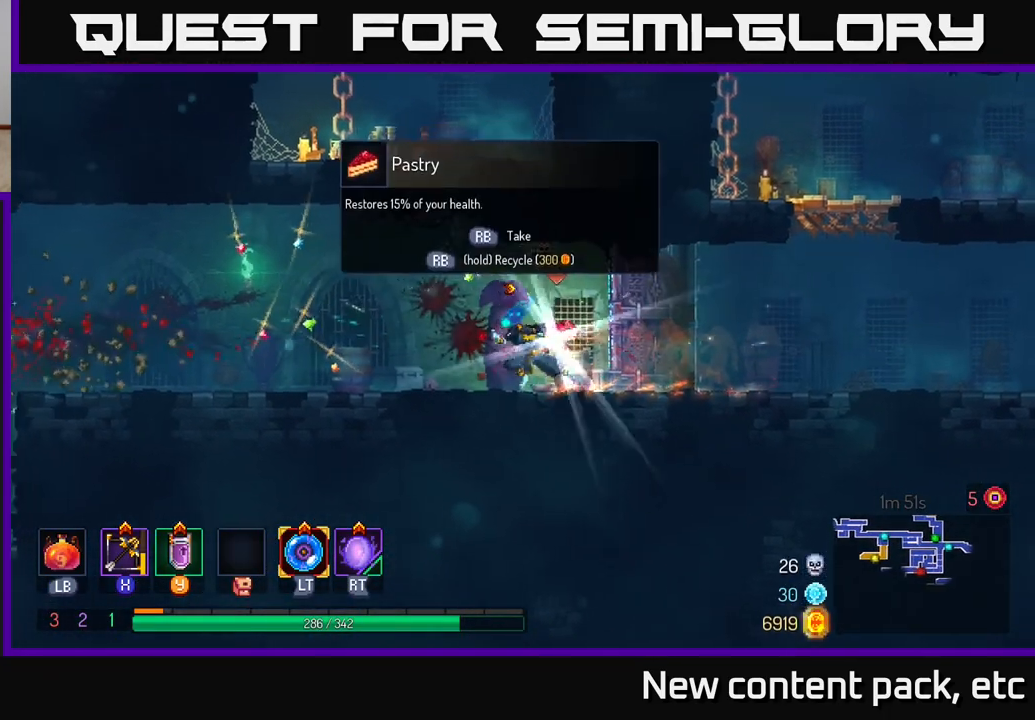
{"buttons": [], "left_stick": "left", "right_stick": "center", "events": [[350, "X", "down"], [417, "X", "up"]]}
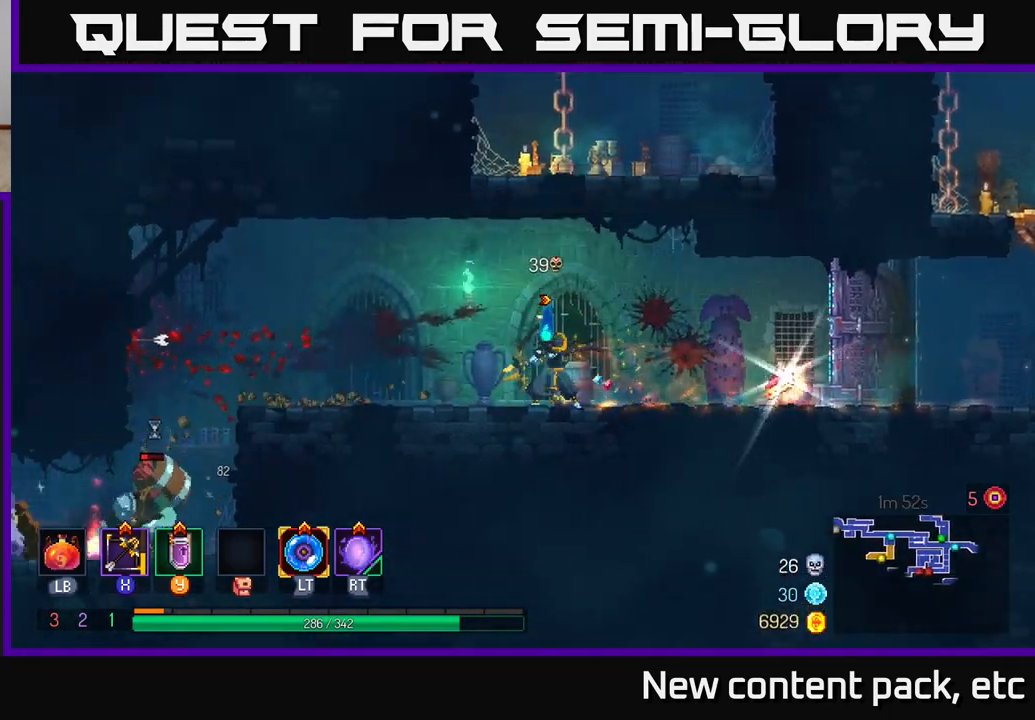
{"buttons": [], "left_stick": "center", "right_stick": "center", "events": [[67, "left_stick", "center"]]}
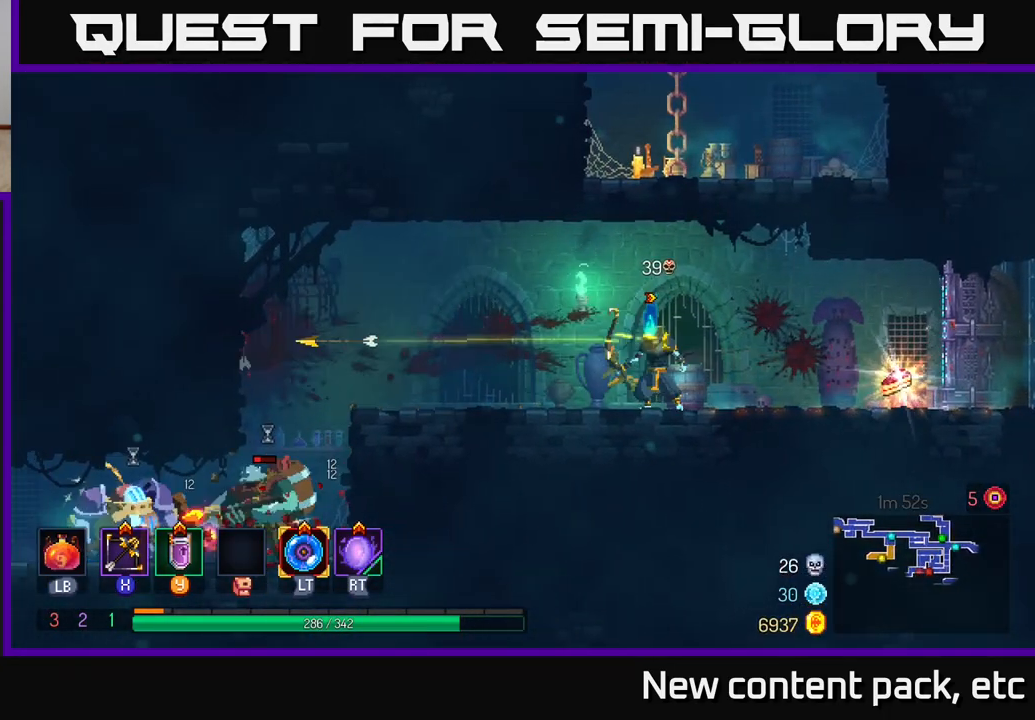
{"buttons": [], "left_stick": "right", "right_stick": "center", "events": [[83, "left_stick", "right"]]}
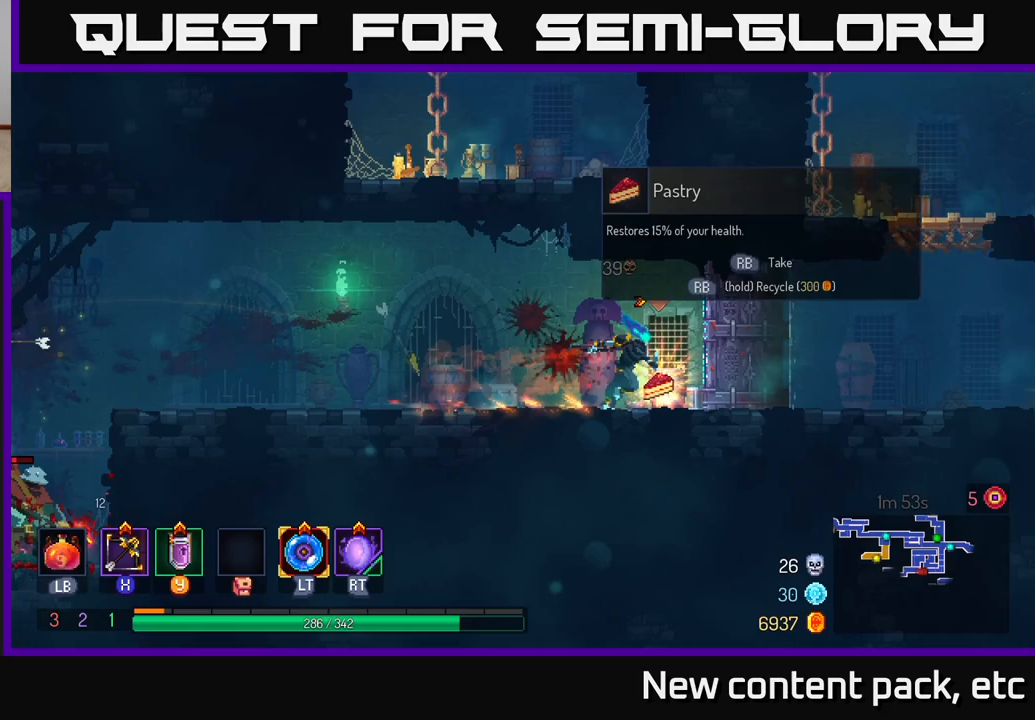
{"buttons": [], "left_stick": "left", "right_stick": "center", "events": [[83, "R1", "down"], [150, "R1", "up"], [250, "left_stick", "left"]]}
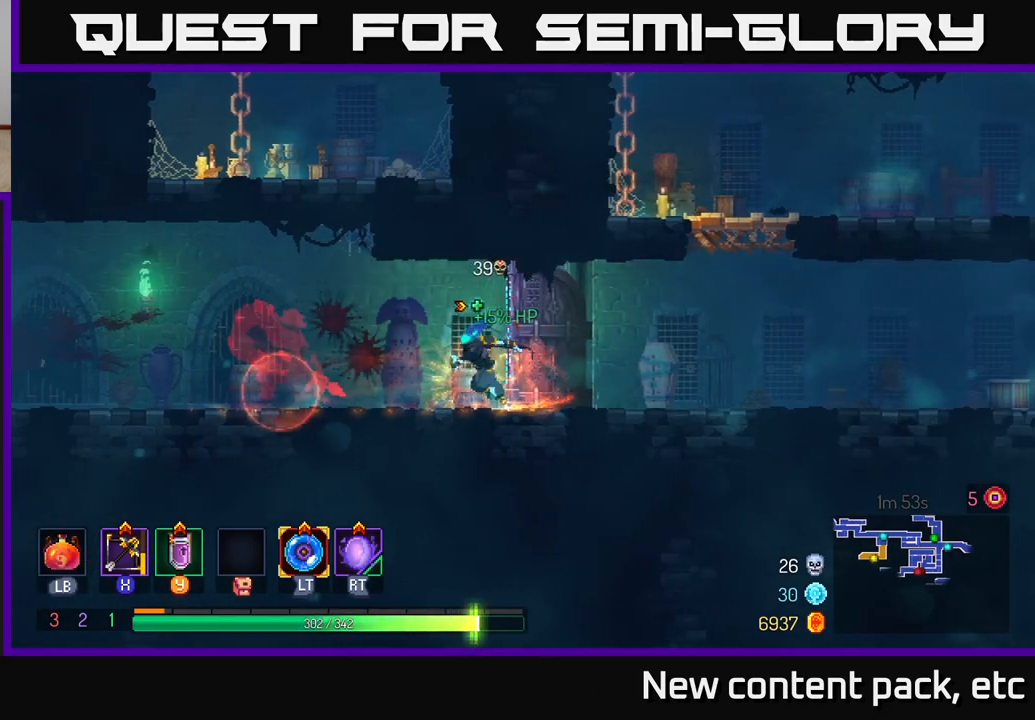
{"buttons": [], "left_stick": "down", "right_stick": "center", "events": [[150, "X", "down"], [183, "left_stick", "center"], [233, "X", "up"], [333, "left_stick", "down"]]}
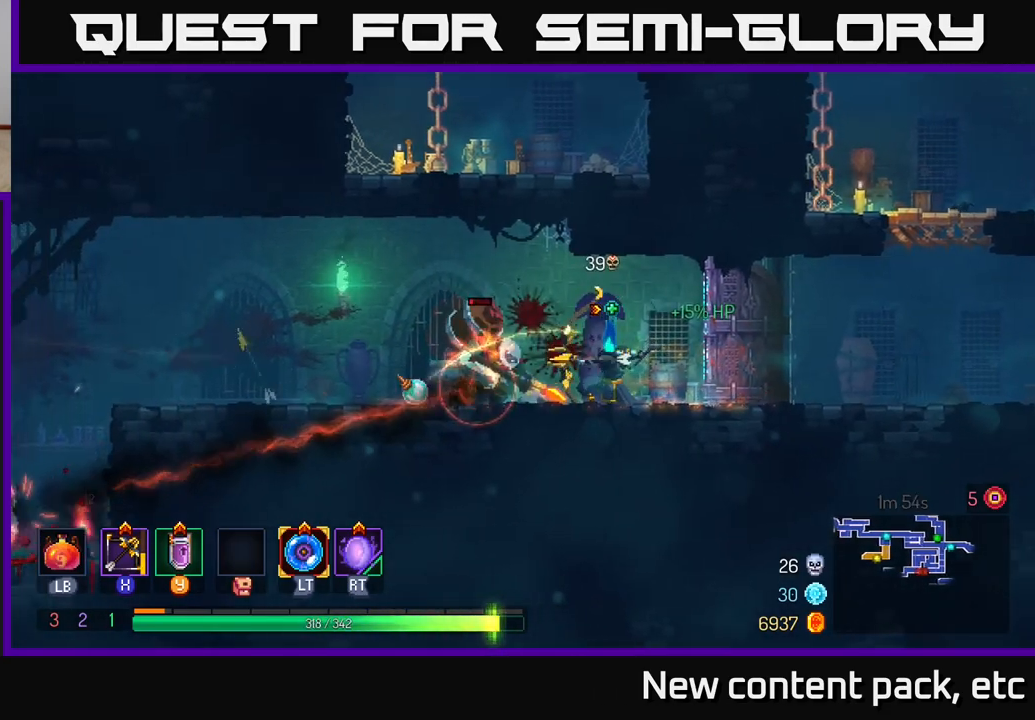
{"buttons": [], "left_stick": "left", "right_stick": "center", "events": [[333, "left_stick", "center"], [383, "left_stick", "left"]]}
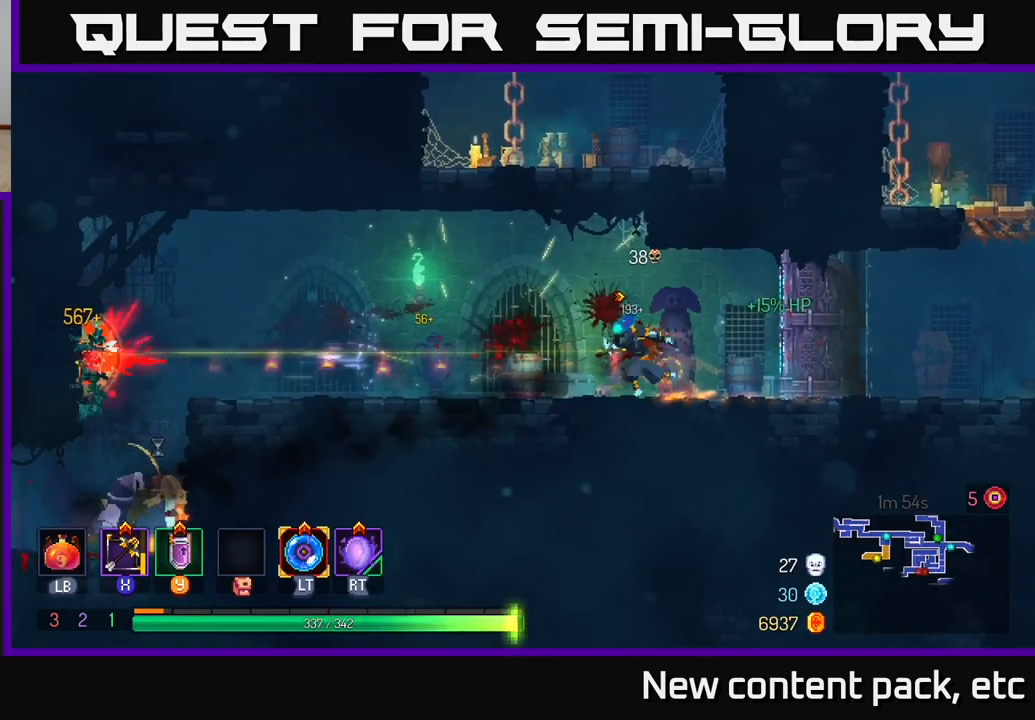
{"buttons": [], "left_stick": "center", "right_stick": "center", "events": [[450, "left_stick", "center"]]}
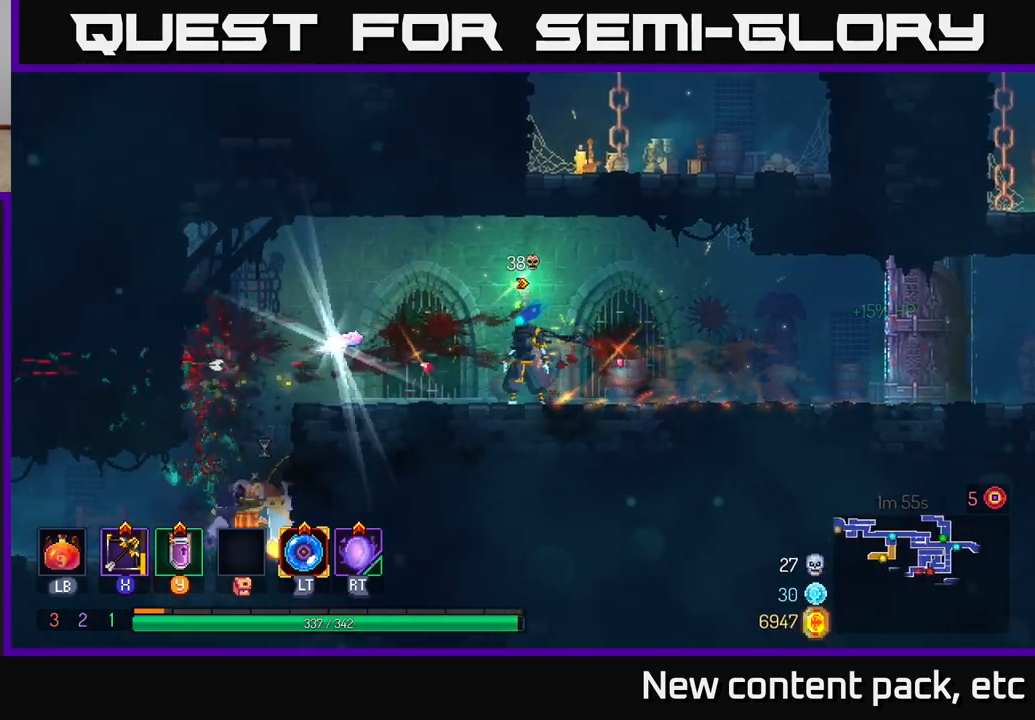
{"buttons": ["B"], "left_stick": "left", "right_stick": "center", "events": [[400, "left_stick", "left"], [500, "B", "down"]]}
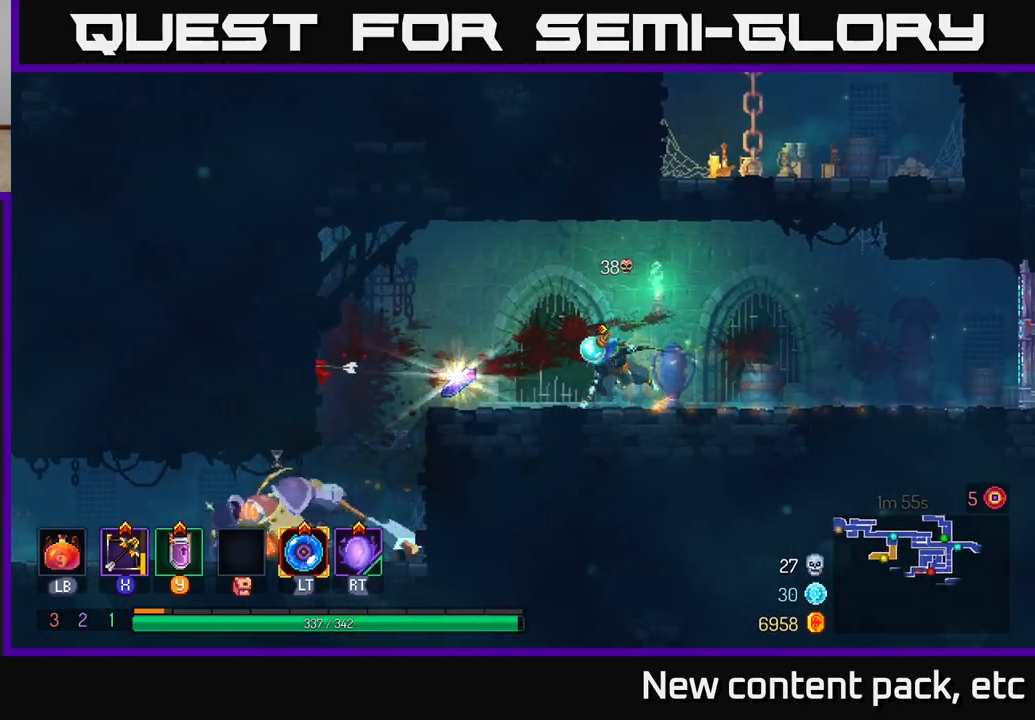
{"buttons": [], "left_stick": "center", "right_stick": "center", "events": [[150, "B", "up"], [400, "left_stick", "center"]]}
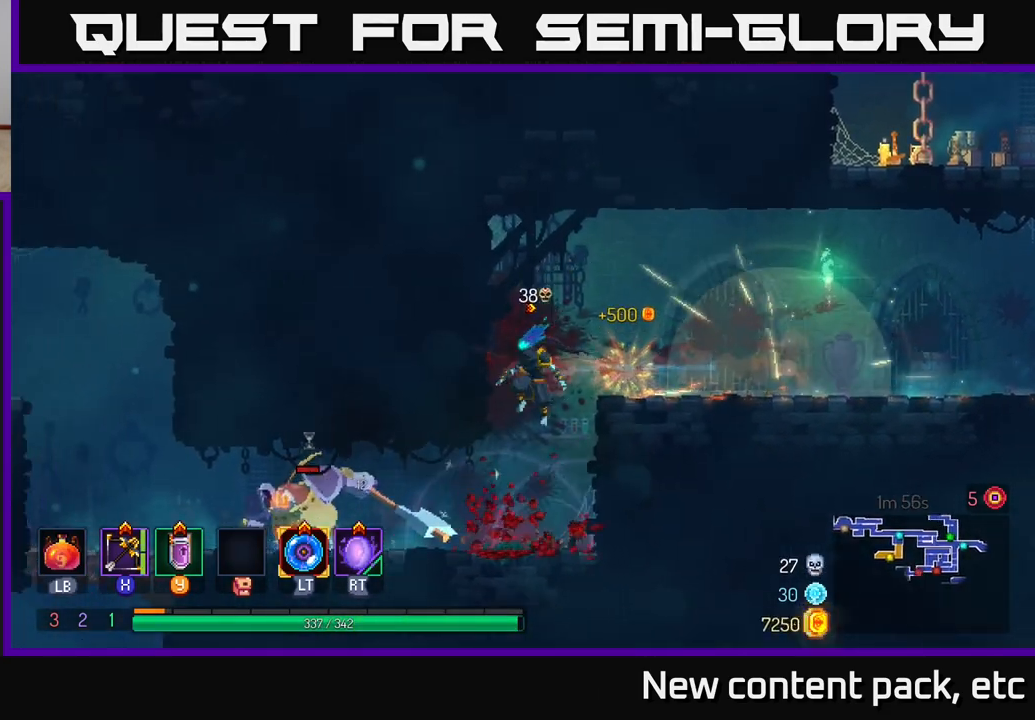
{"buttons": [], "left_stick": "left", "right_stick": "center", "events": [[150, "left_stick", "left"], [283, "X", "down"], [367, "X", "up"]]}
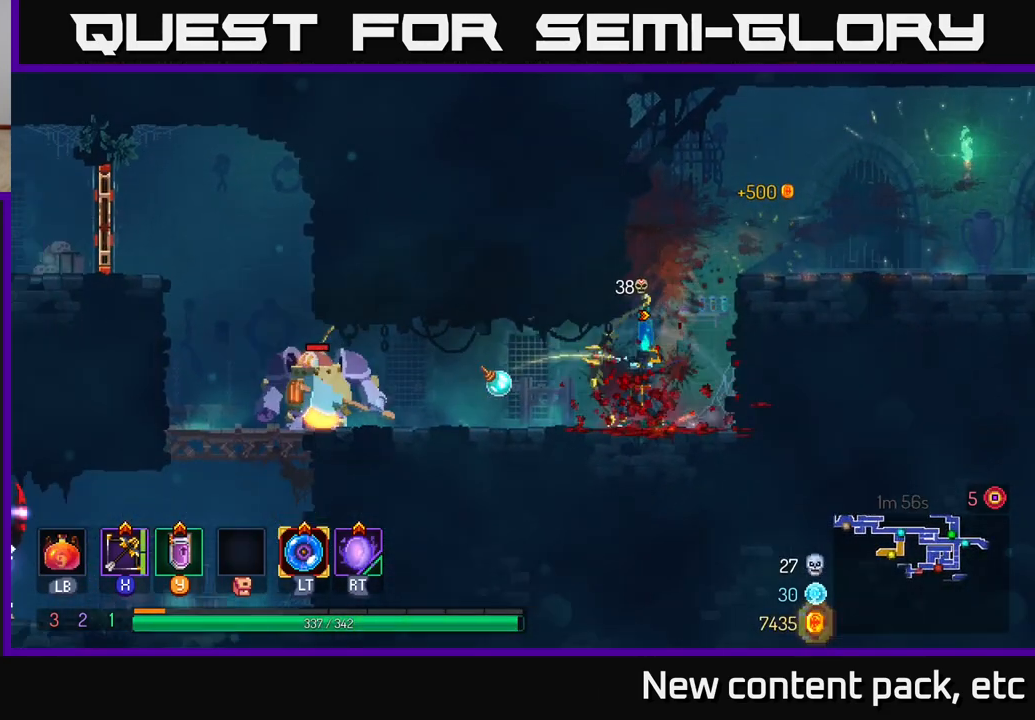
{"buttons": [], "left_stick": "left", "right_stick": "center", "events": [[217, "left_stick", "center"], [500, "left_stick", "left"]]}
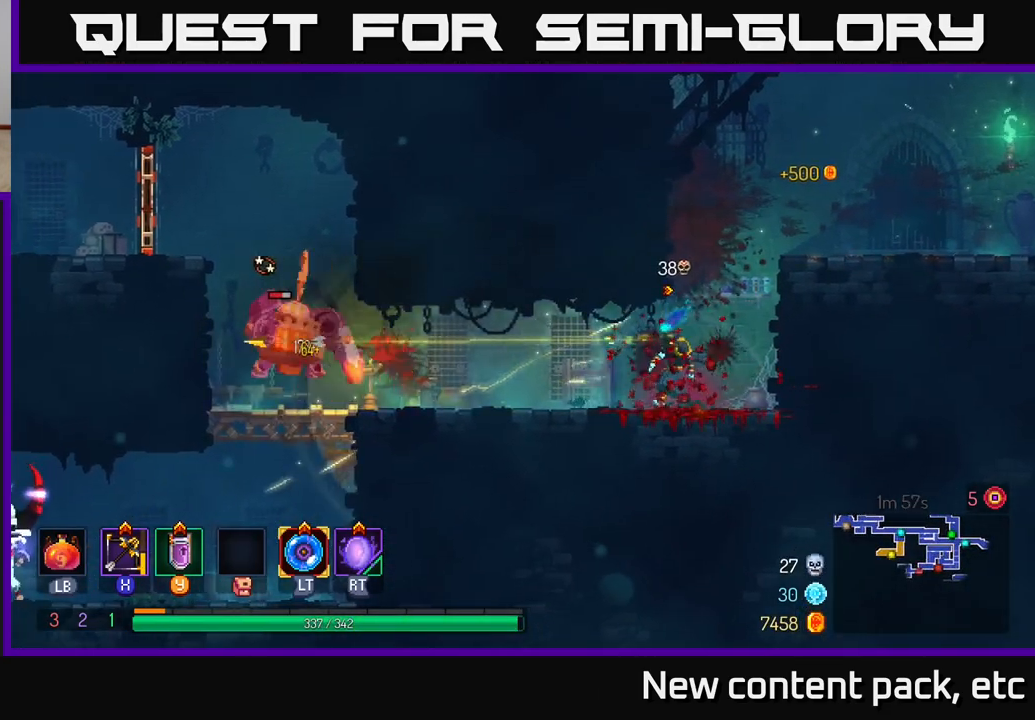
{"buttons": [], "left_stick": "left", "right_stick": "center", "events": [[167, "left_stick", "center"], [333, "left_stick", "left"]]}
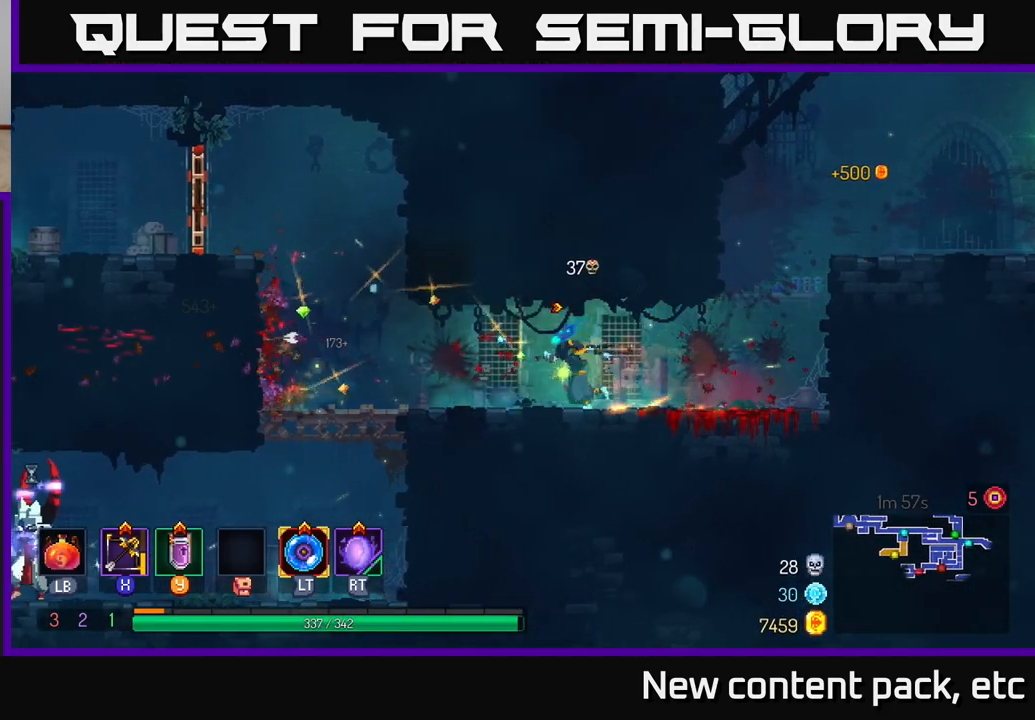
{"buttons": ["A"], "left_stick": "down", "right_stick": "center", "events": [[50, "B", "down"], [167, "B", "up"], [483, "left_stick", "down"], [500, "A", "down"]]}
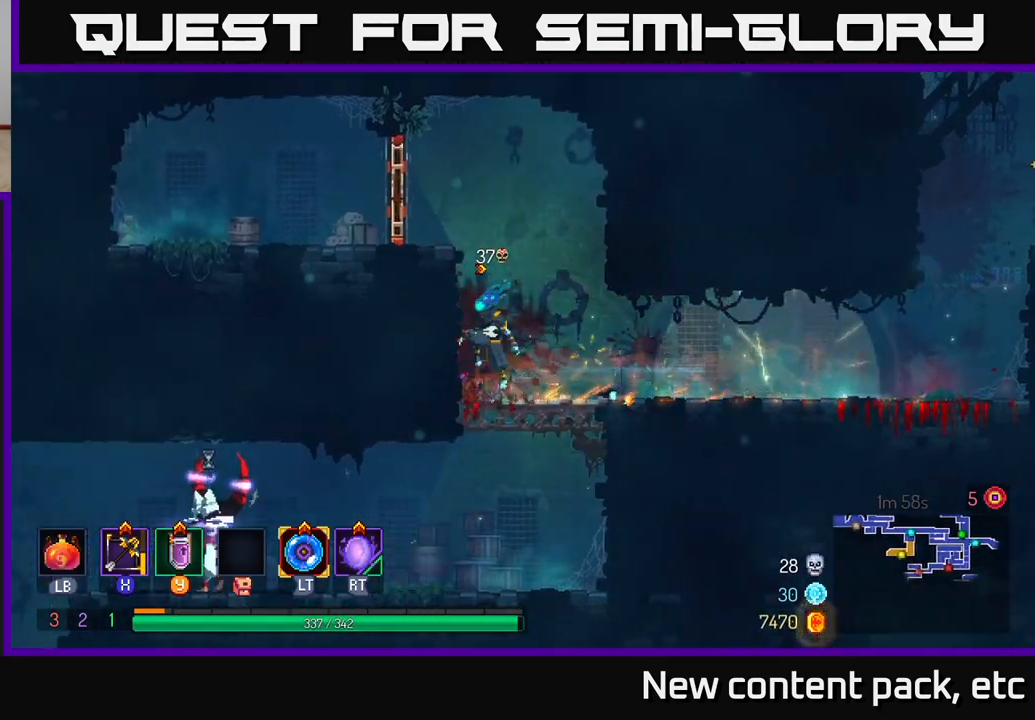
{"buttons": [], "left_stick": "left", "right_stick": "center", "events": [[67, "A", "up"], [200, "left_stick", "center"], [250, "left_stick", "left"]]}
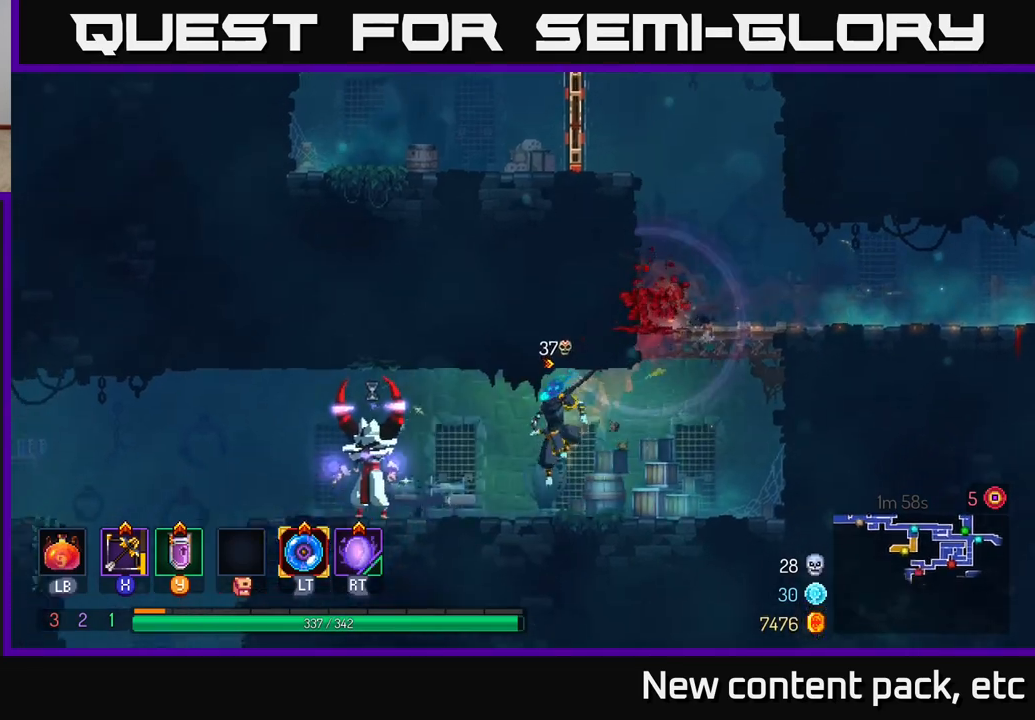
{"buttons": [], "left_stick": "left", "right_stick": "center", "events": [[83, "X", "down"], [183, "X", "up"]]}
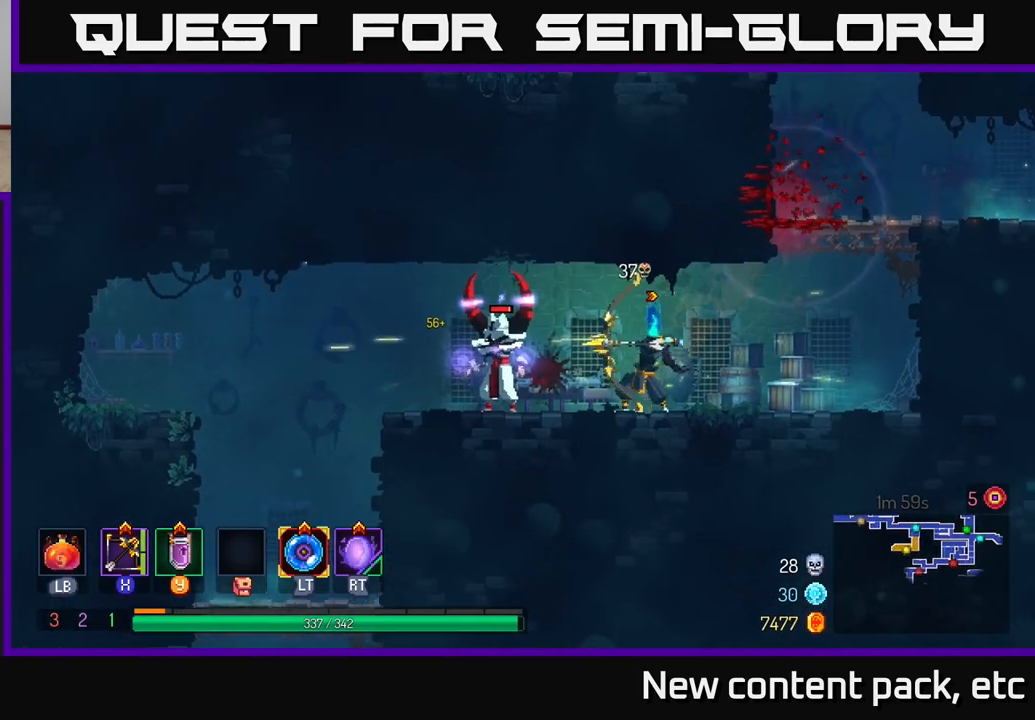
{"buttons": [], "left_stick": "right", "right_stick": "center", "events": [[17, "left_stick", "center"], [350, "left_stick", "right"]]}
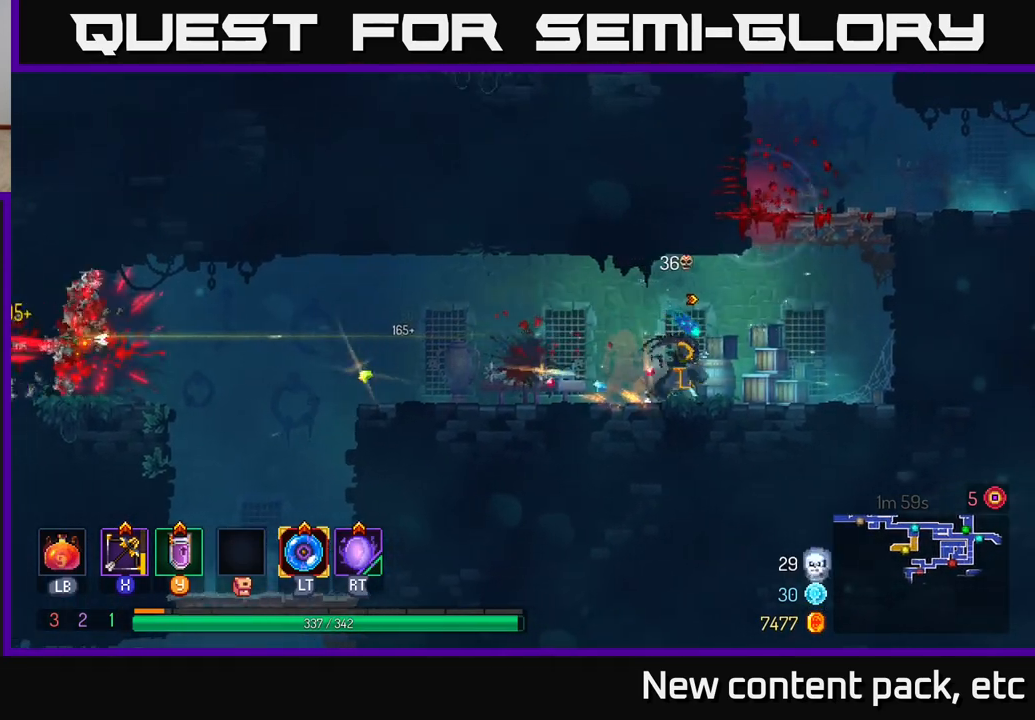
{"buttons": [], "left_stick": "left", "right_stick": "center", "events": [[100, "A", "down"], [217, "A", "up"], [300, "A", "down"], [417, "A", "up"], [417, "left_stick", "left"]]}
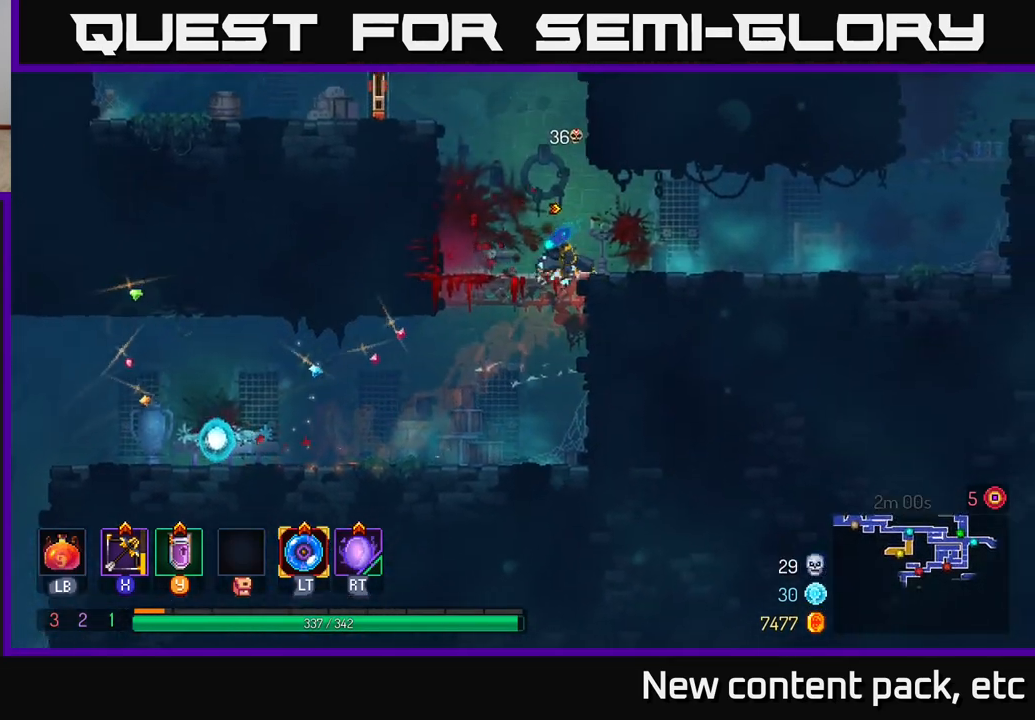
{"buttons": [], "left_stick": "left", "right_stick": "center", "events": [[300, "A", "down"], [417, "A", "up"]]}
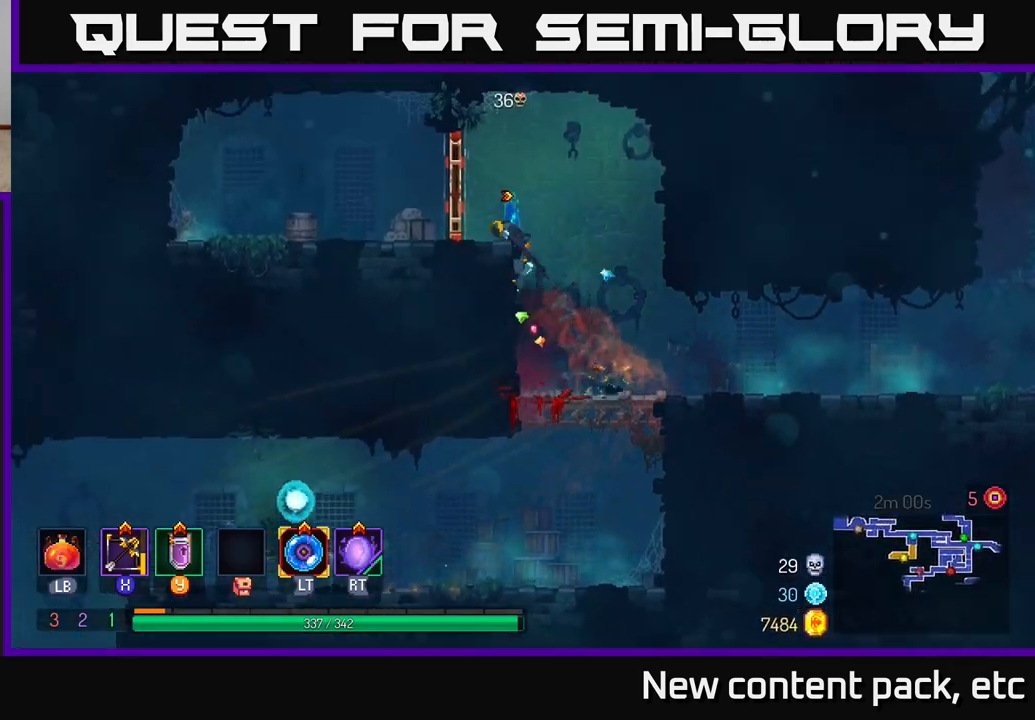
{"buttons": [], "left_stick": "right", "right_stick": "center", "events": [[267, "left_stick", "right"]]}
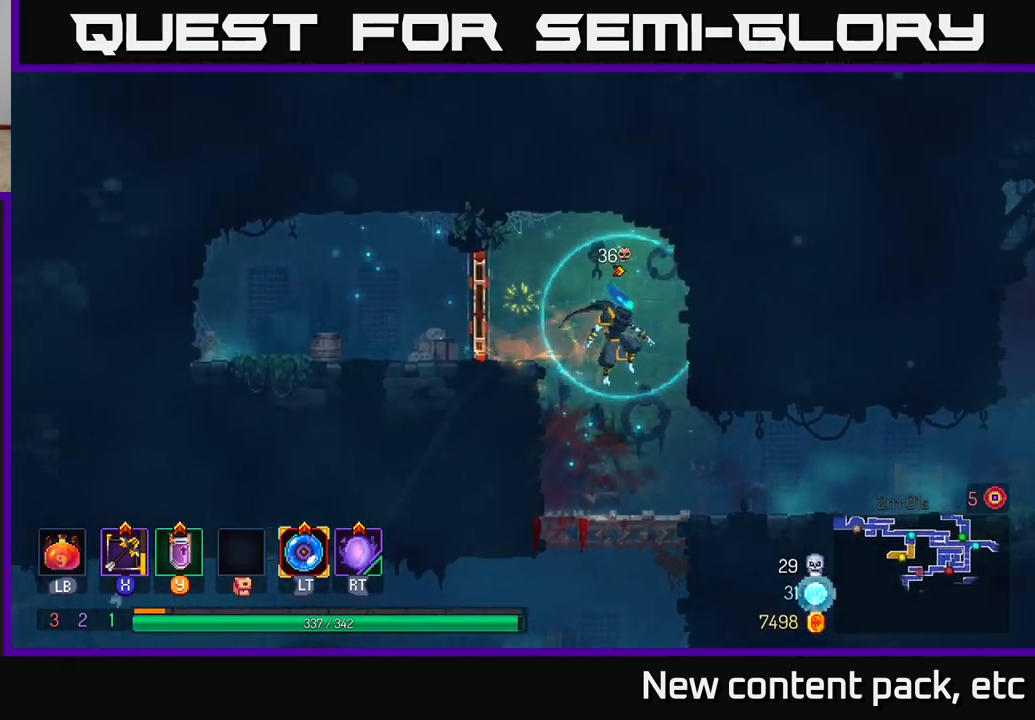
{"buttons": ["A"], "left_stick": "down", "right_stick": "center", "events": [[133, "left_stick", "left"], [317, "left_stick", "center"], [367, "left_stick", "down"], [433, "A", "down"]]}
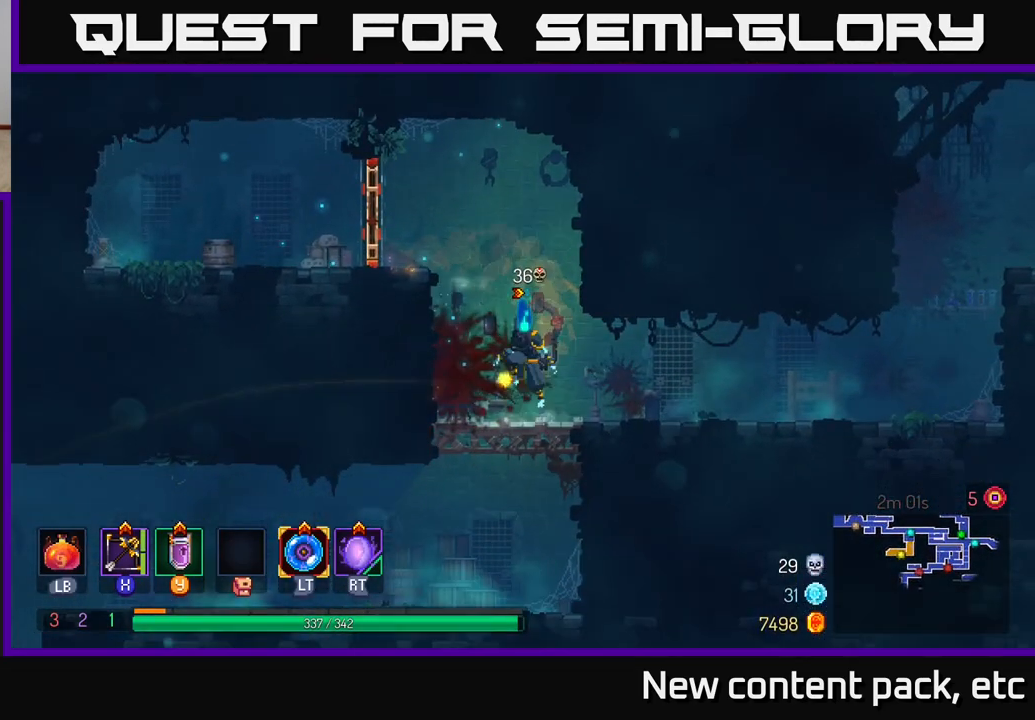
{"buttons": [], "left_stick": "left", "right_stick": "down", "events": [[17, "A", "up"], [83, "left_stick", "left"], [383, "right_stick", "down-left"], [467, "right_stick", "down"]]}
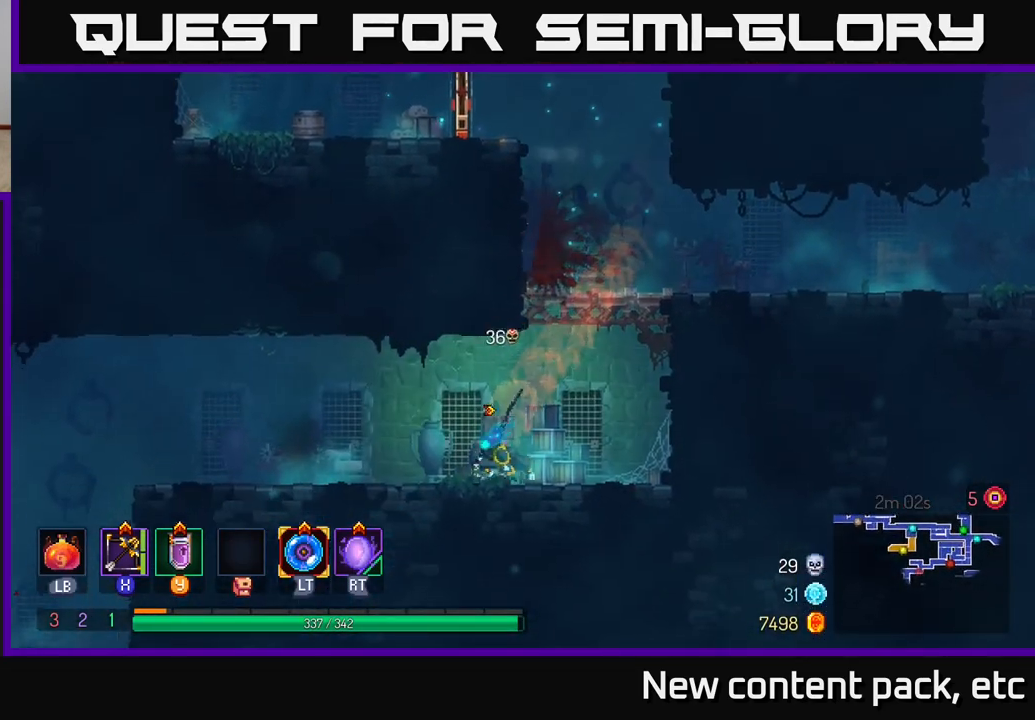
{"buttons": [], "left_stick": "left", "right_stick": "center", "events": [[167, "right_stick", "center"]]}
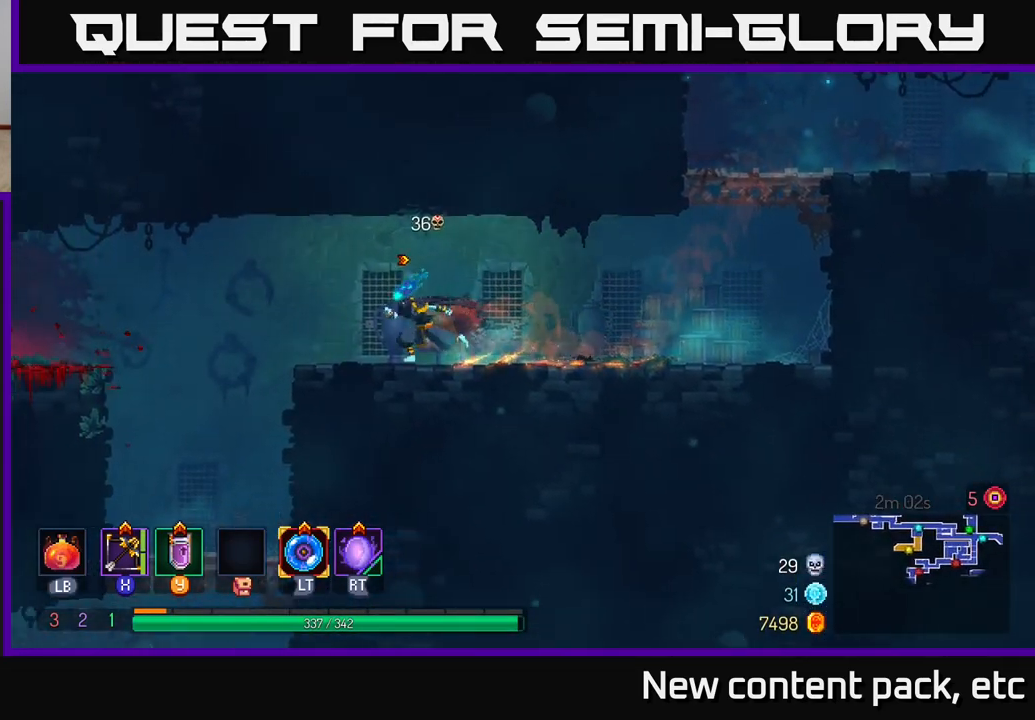
{"buttons": [], "left_stick": "center", "right_stick": "center", "events": [[67, "right_stick", "down"], [217, "right_stick", "center"], [450, "left_stick", "center"]]}